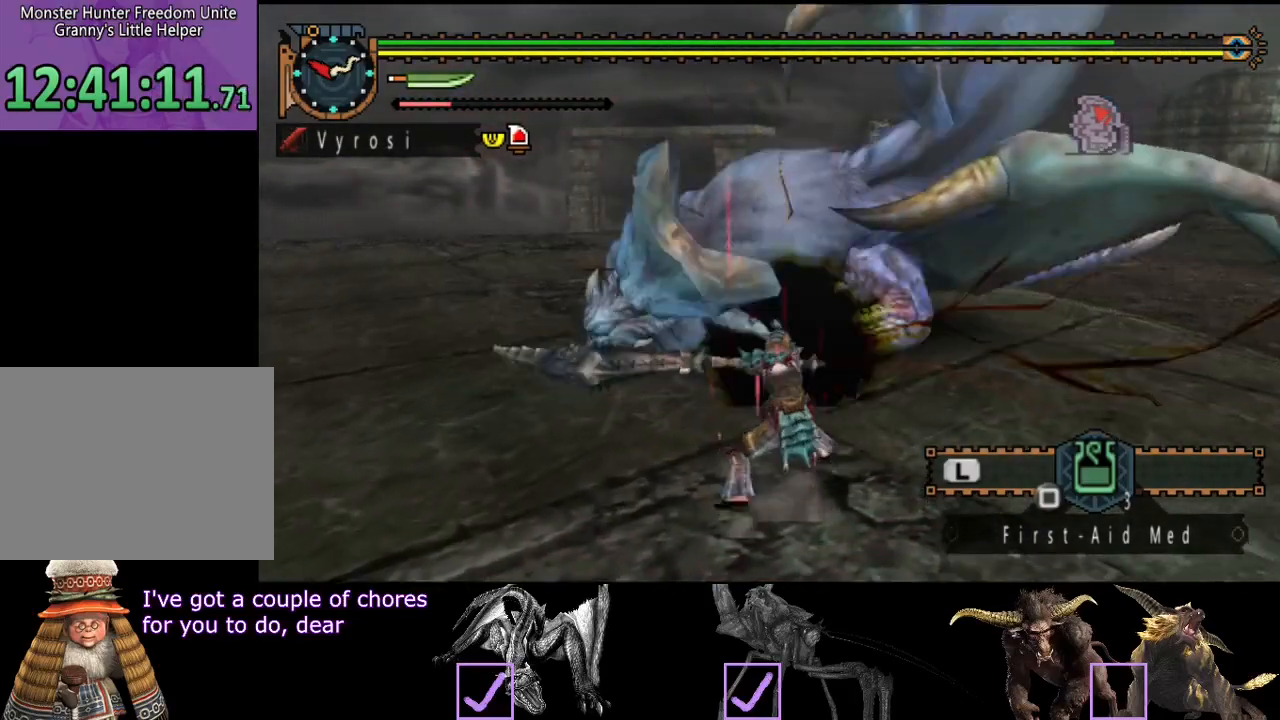
Gameplay with a controller (PlayStation layout); each line is a JSON object with the inputs held at the frame after it (dt_ms = milliseconds from this image to that frame). "events" lists button and stick changes between this image and that frame as [ms after this image, input, new state], when the widget could be followed in between. Not read: L3 R3.
{"dt_ms": 500, "buttons": [], "left_stick": "left", "right_stick": "left", "events": [[67, "R2", "up"], [133, "R2", "down"], [200, "R2", "up"], [433, "right_stick", "left"]]}
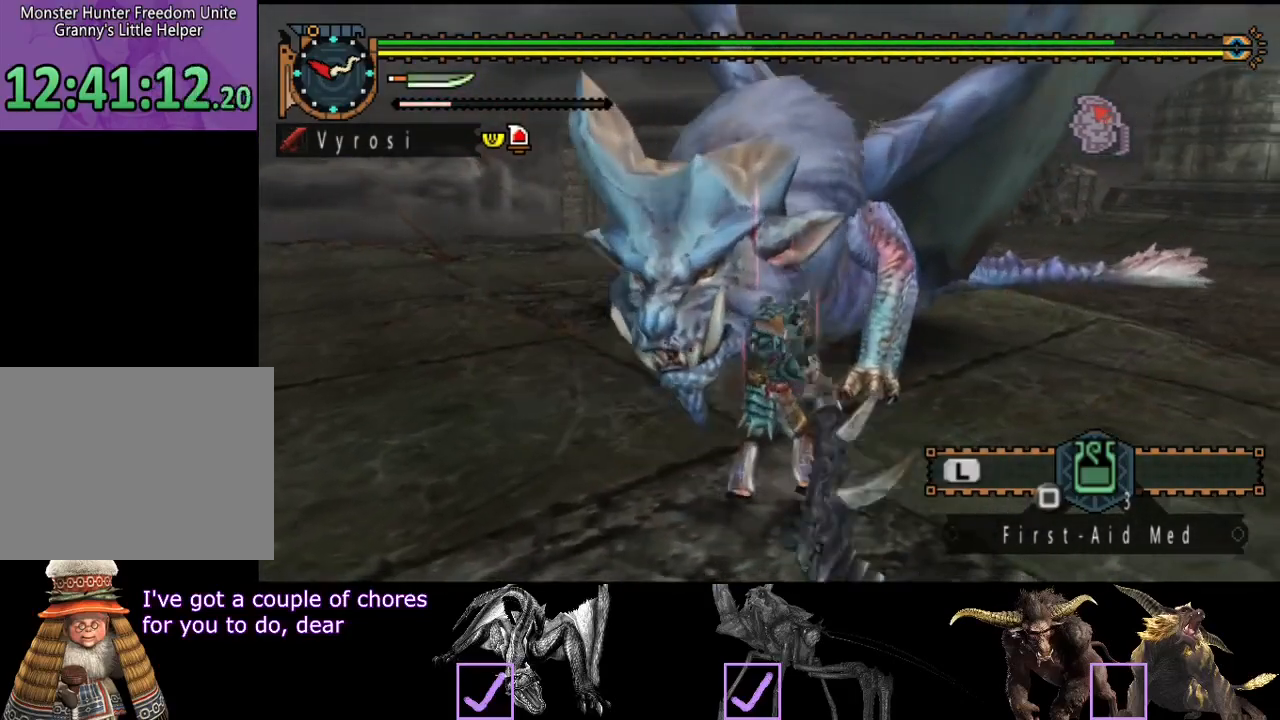
{"dt_ms": 500, "buttons": [], "left_stick": "down-right", "right_stick": "center", "events": [[100, "left_stick", "center"], [100, "right_stick", "center"], [433, "left_stick", "down-right"]]}
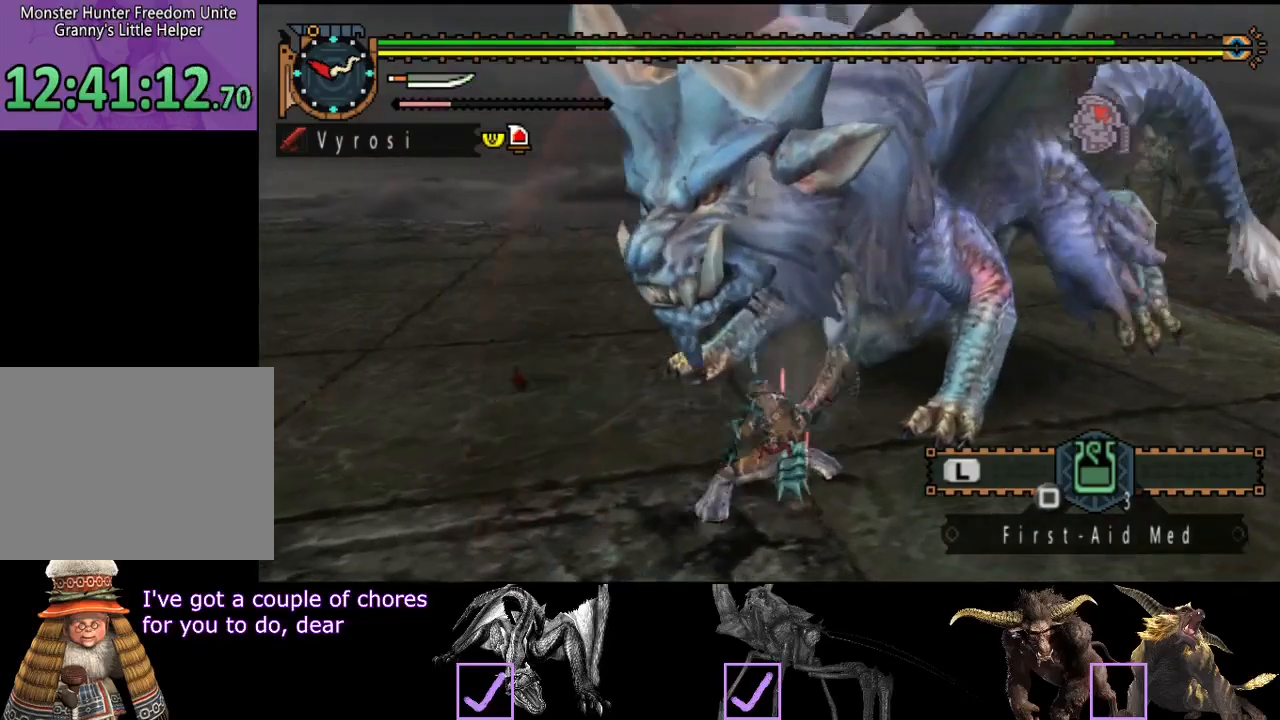
{"dt_ms": 500, "buttons": [], "left_stick": "down-right", "right_stick": "center", "events": [[200, "CROSS", "down"], [267, "CROSS", "up"]]}
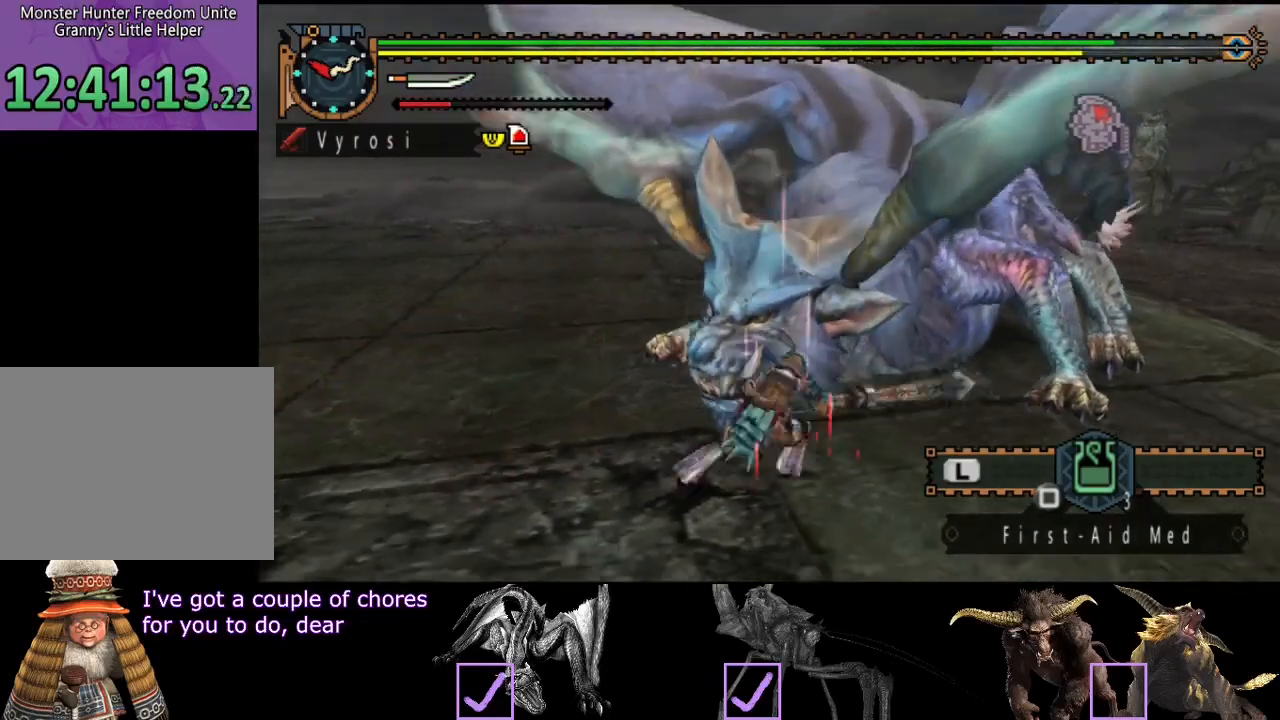
{"dt_ms": 500, "buttons": [], "left_stick": "center", "right_stick": "center", "events": [[300, "left_stick", "right"], [417, "left_stick", "center"]]}
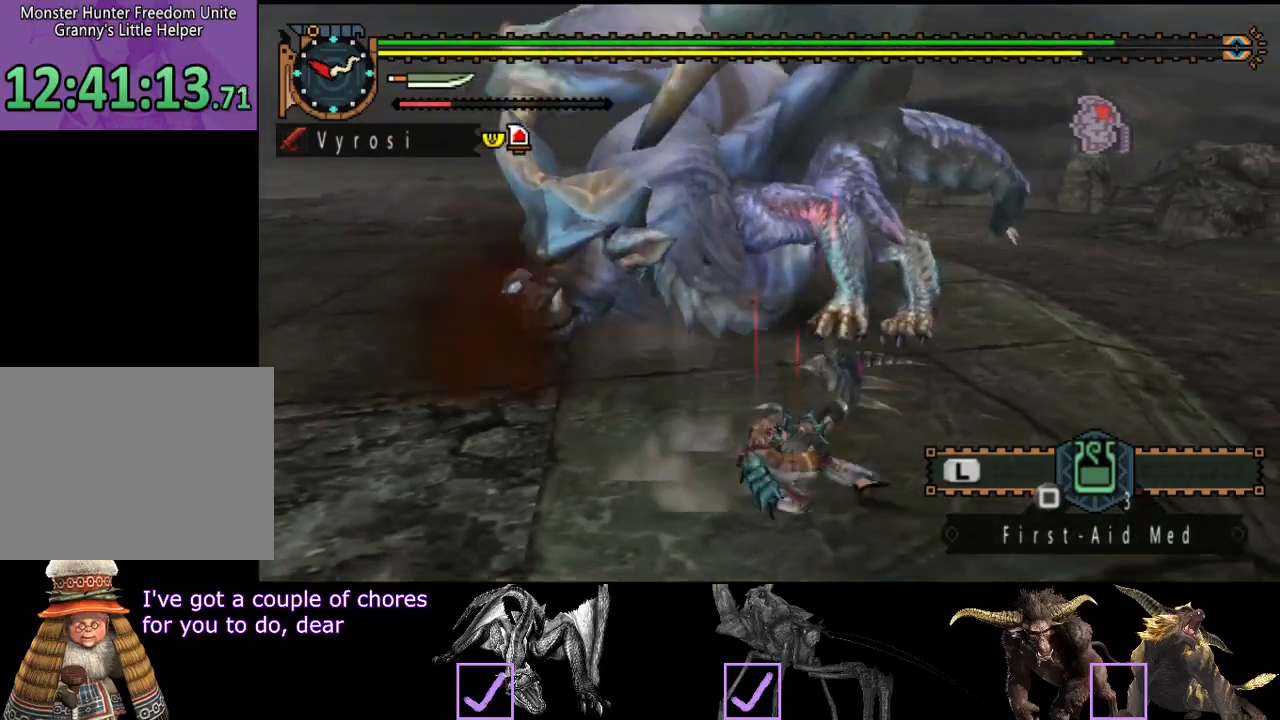
{"dt_ms": 500, "buttons": [], "left_stick": "right", "right_stick": "center", "events": [[117, "right_stick", "left"], [250, "right_stick", "center"], [417, "left_stick", "right"]]}
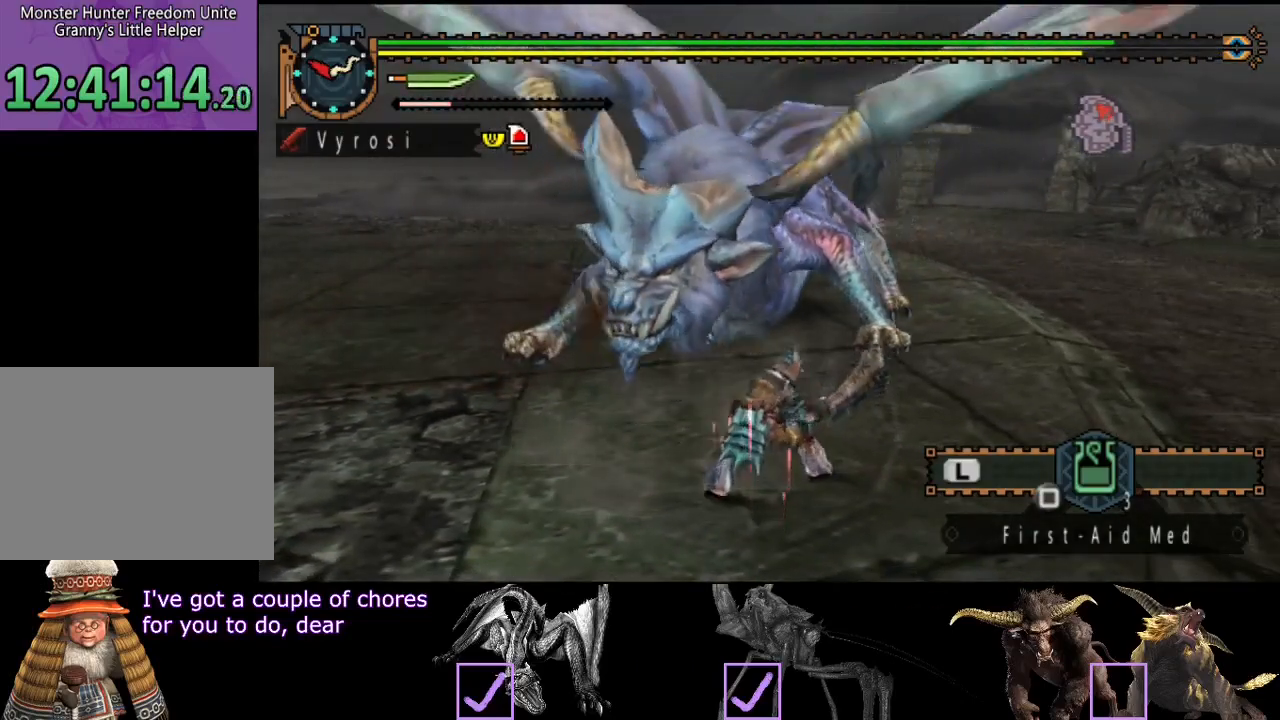
{"dt_ms": 500, "buttons": [], "left_stick": "right", "right_stick": "left", "events": [[450, "right_stick", "left"]]}
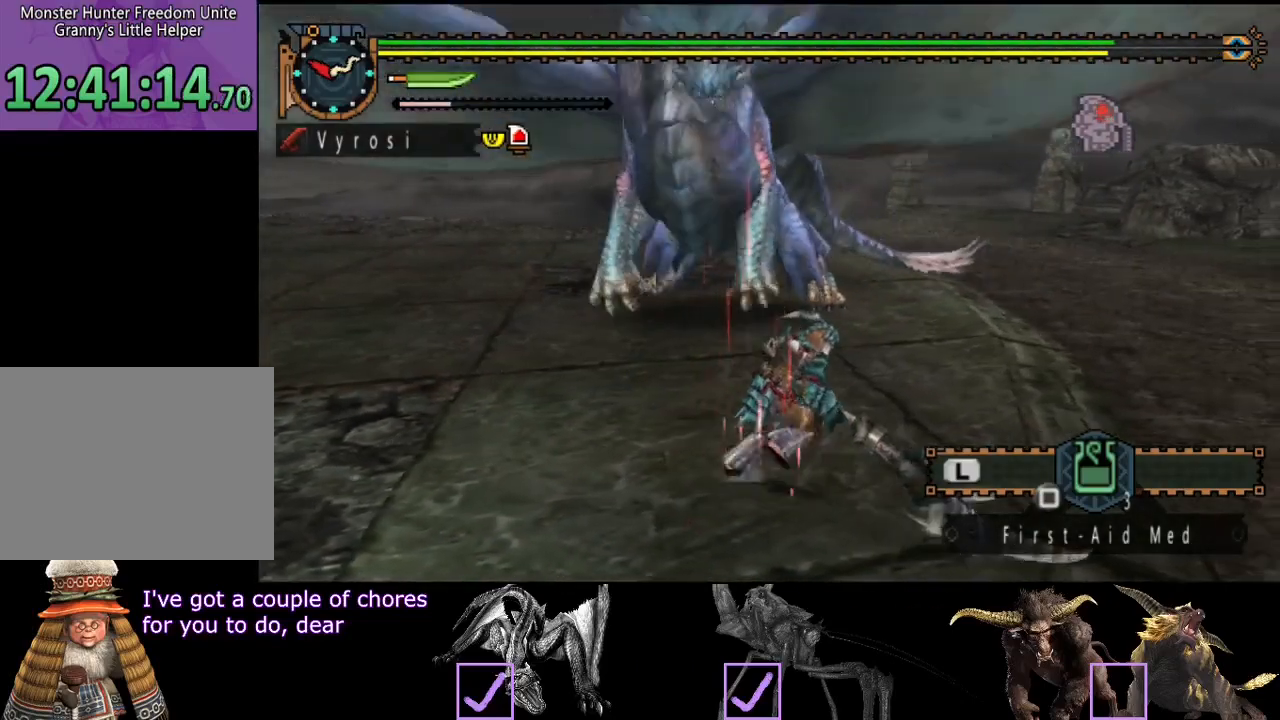
{"dt_ms": 500, "buttons": [], "left_stick": "up-right", "right_stick": "center", "events": [[83, "right_stick", "center"], [217, "left_stick", "up-right"]]}
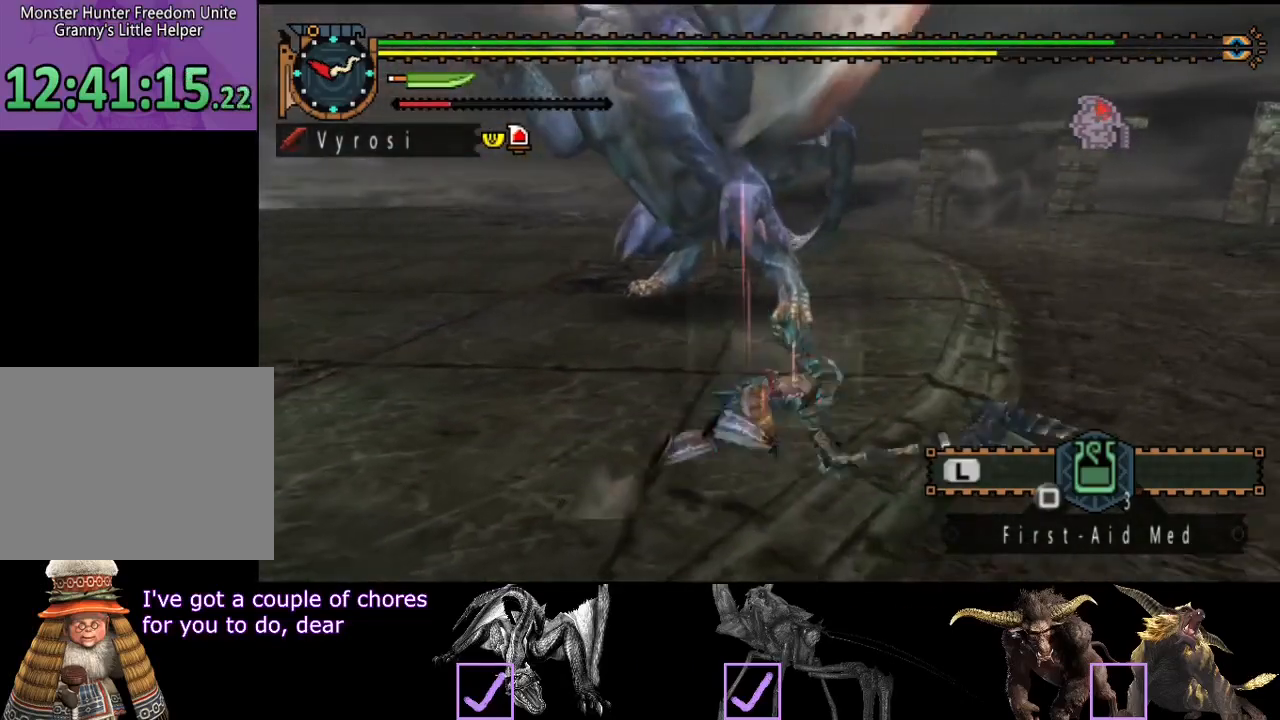
{"dt_ms": 500, "buttons": [], "left_stick": "up-right", "right_stick": "center", "events": [[100, "right_stick", "left"], [400, "right_stick", "center"]]}
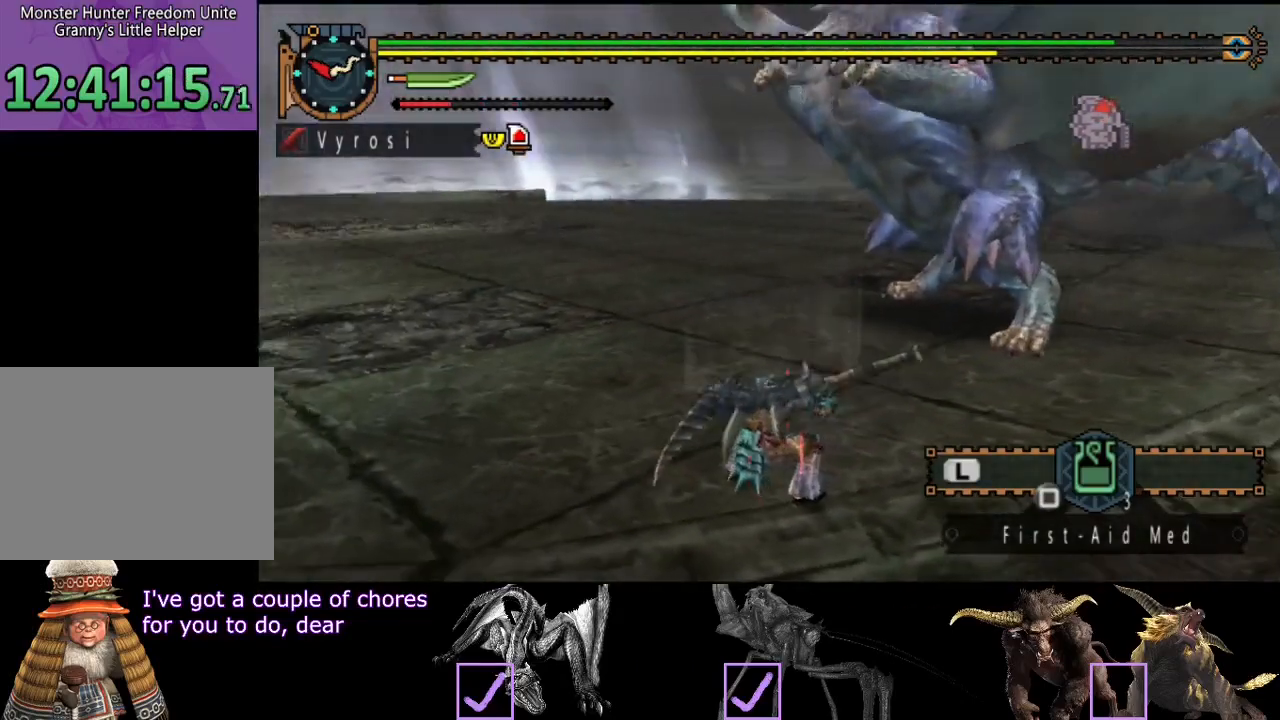
{"dt_ms": 500, "buttons": [], "left_stick": "center", "right_stick": "center", "events": [[33, "left_stick", "center"]]}
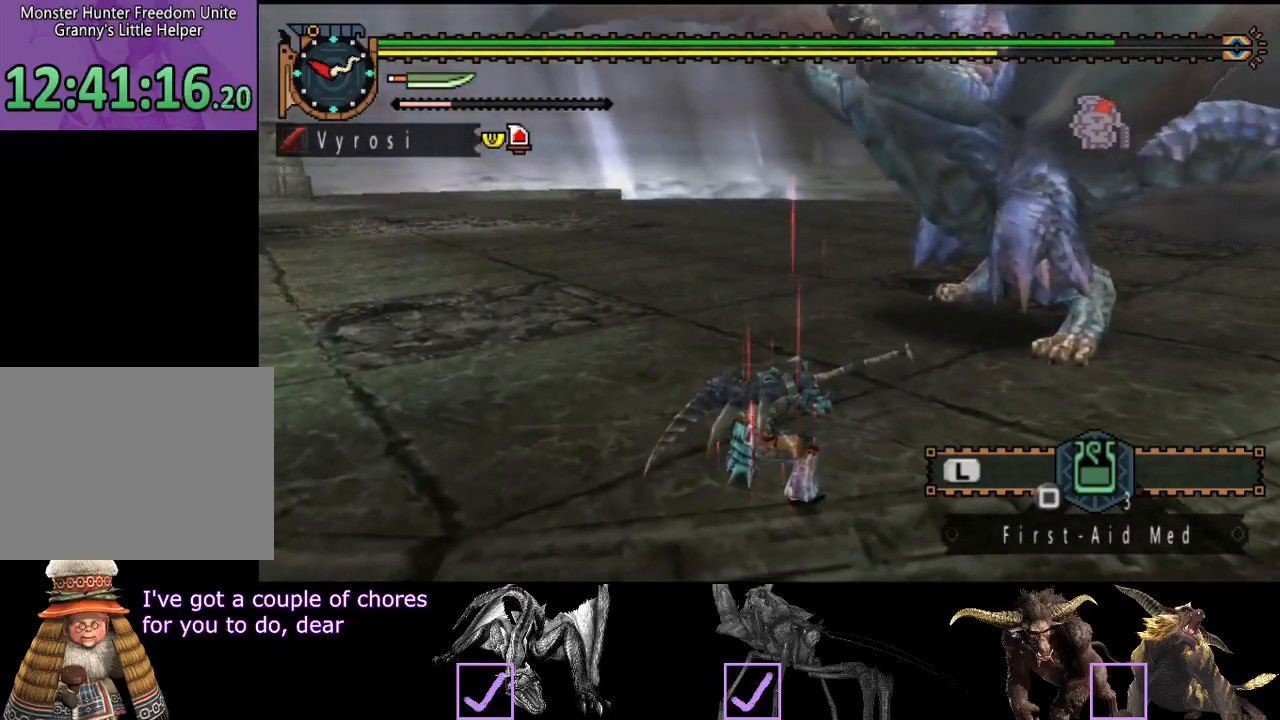
{"dt_ms": 500, "buttons": [], "left_stick": "right", "right_stick": "center", "events": [[450, "left_stick", "right"]]}
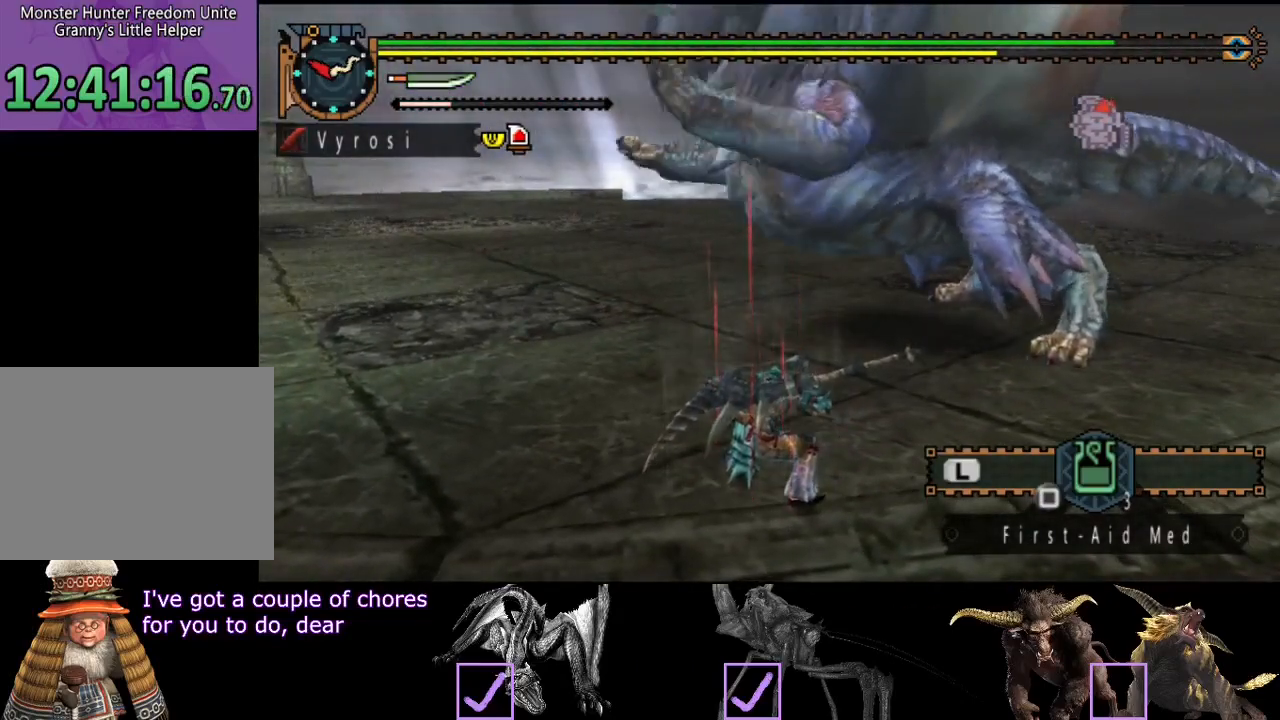
{"dt_ms": 500, "buttons": [], "left_stick": "right", "right_stick": "center", "events": []}
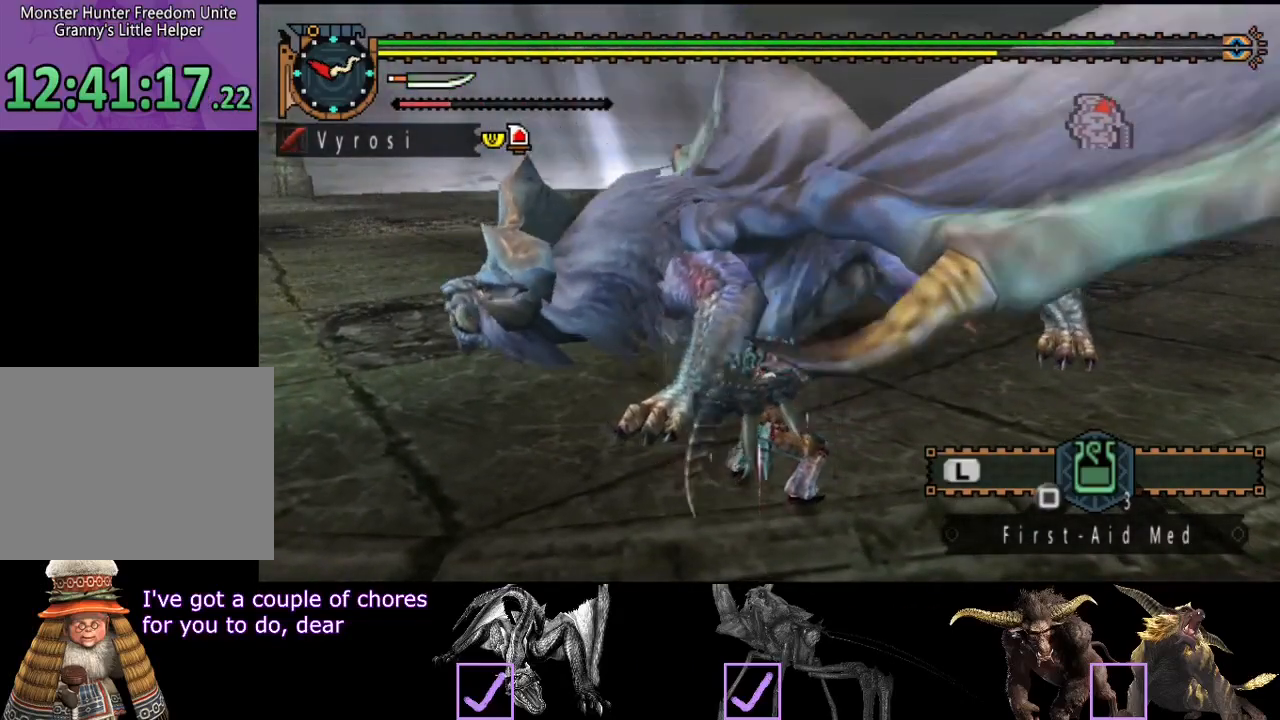
{"dt_ms": 500, "buttons": [], "left_stick": "right", "right_stick": "center", "events": []}
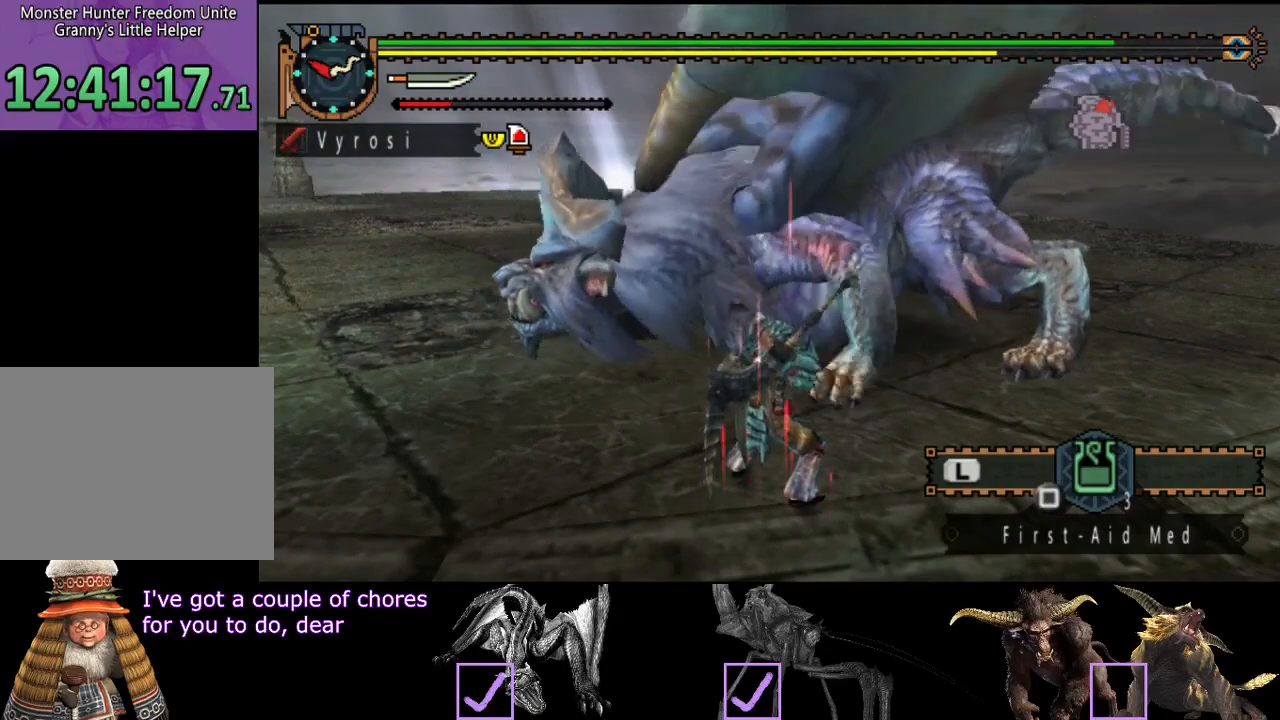
{"dt_ms": 500, "buttons": [], "left_stick": "right", "right_stick": "center", "events": []}
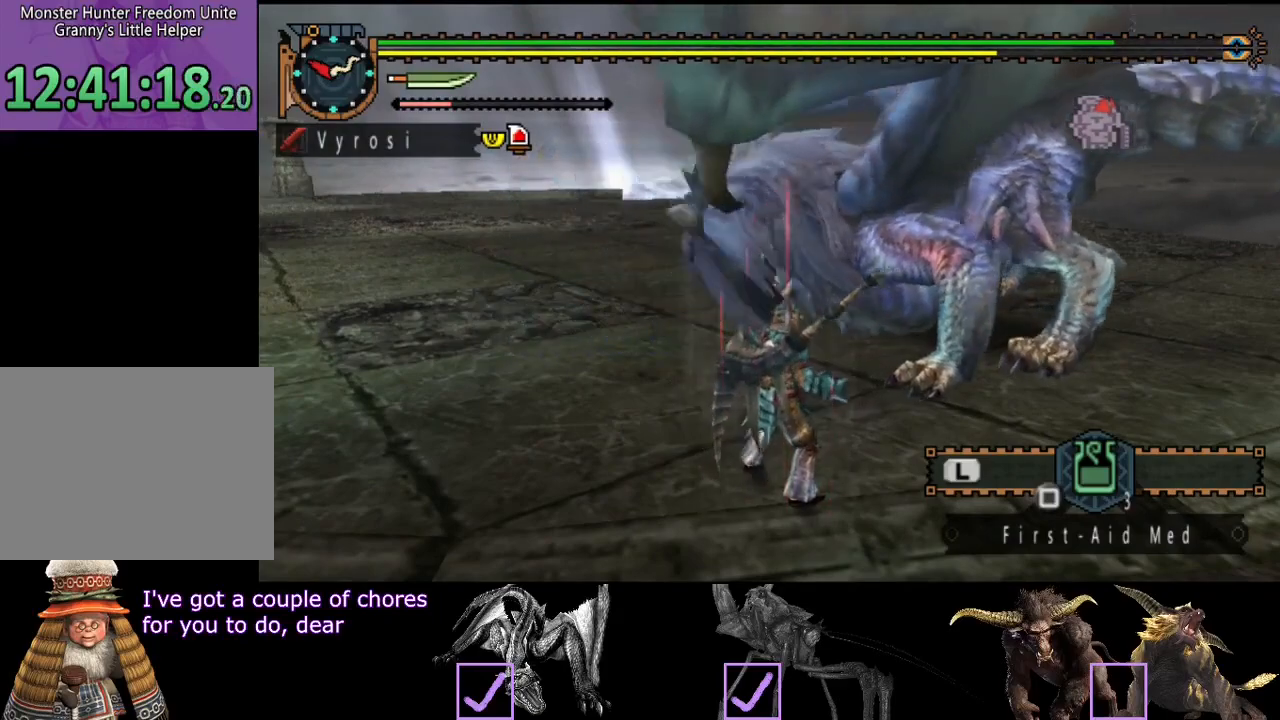
{"dt_ms": 500, "buttons": [], "left_stick": "up-left", "right_stick": "center", "events": [[233, "left_stick", "down-right"], [400, "left_stick", "center"], [467, "left_stick", "up-left"]]}
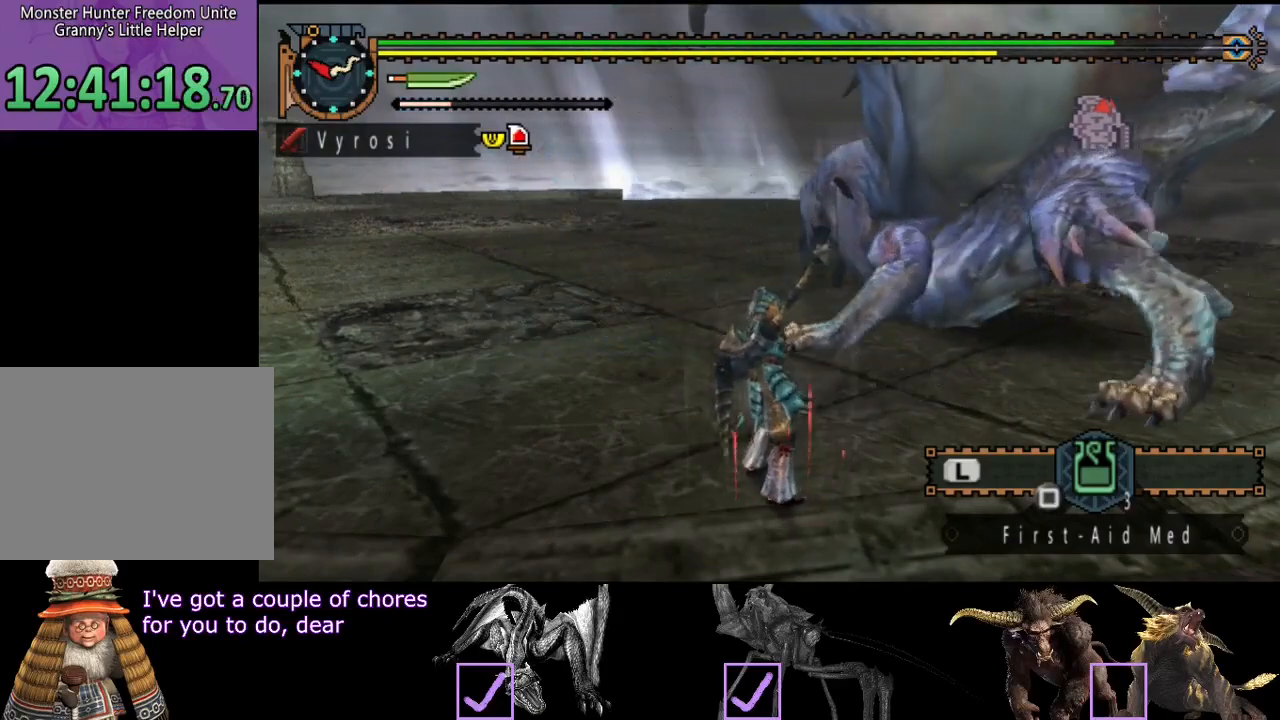
{"dt_ms": 500, "buttons": [], "left_stick": "up-left", "right_stick": "center", "events": [[133, "right_stick", "right"], [267, "right_stick", "center"]]}
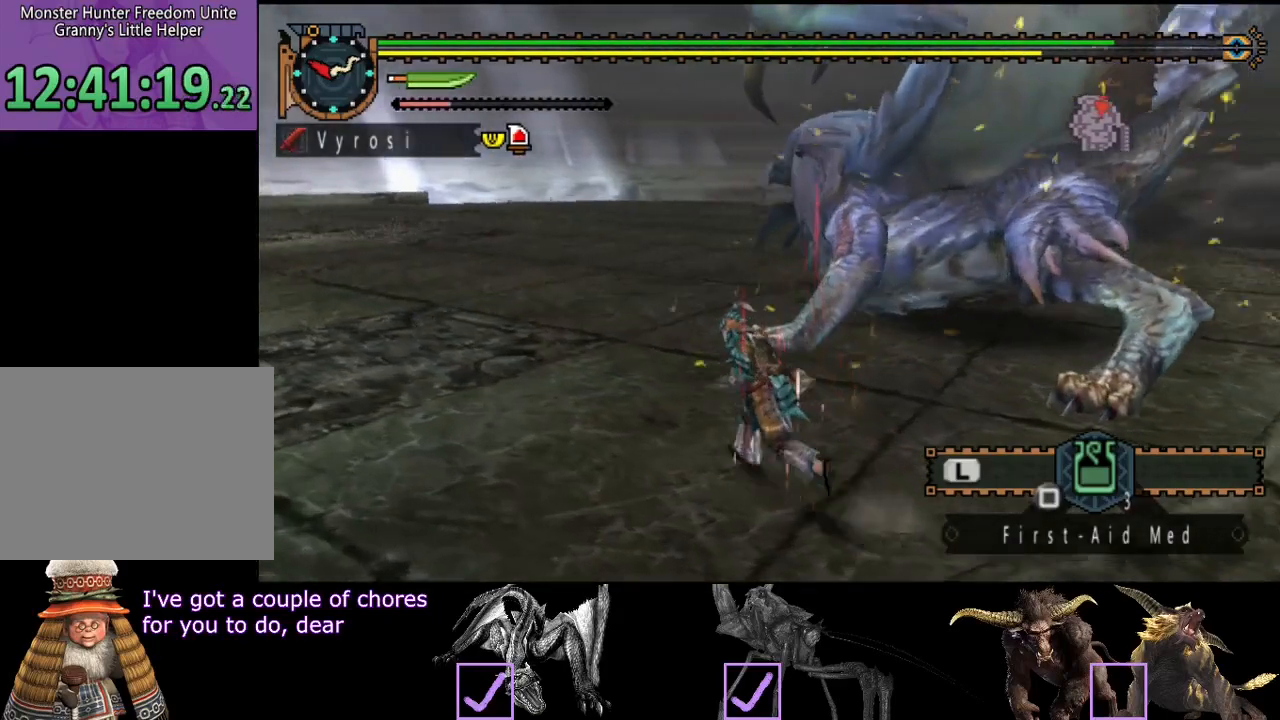
{"dt_ms": 500, "buttons": [], "left_stick": "up-left", "right_stick": "center", "events": []}
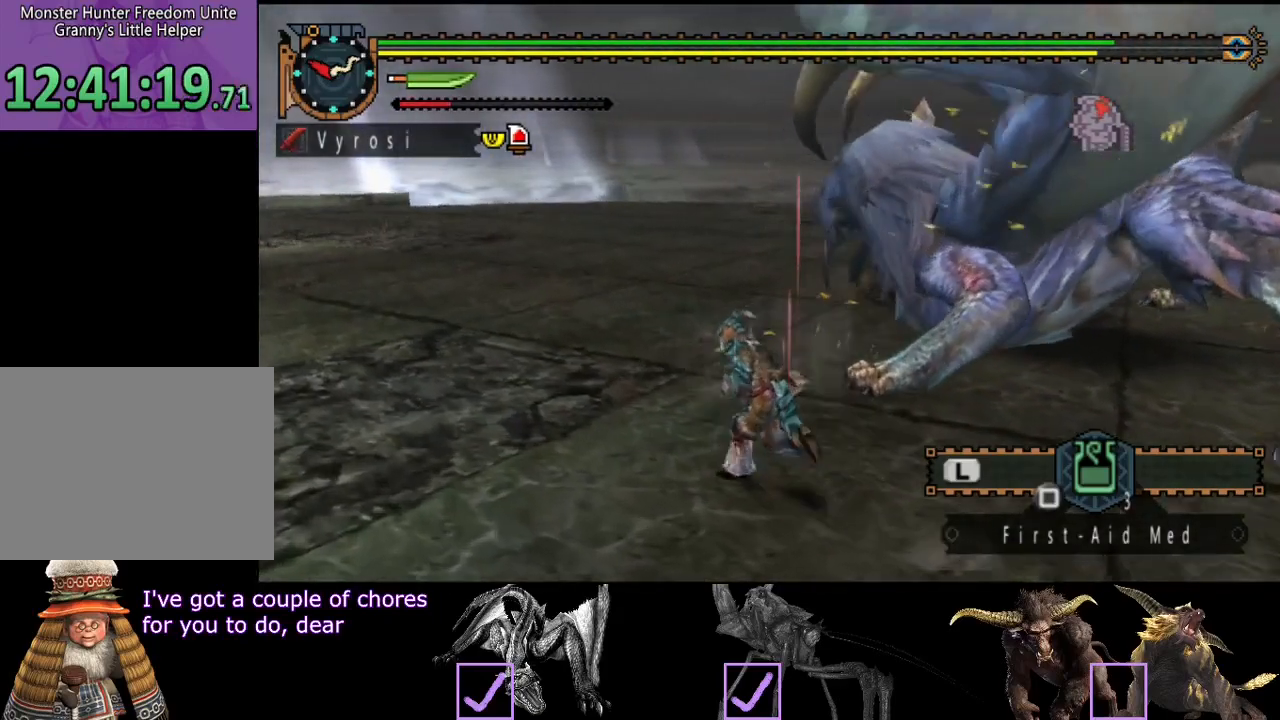
{"dt_ms": 500, "buttons": [], "left_stick": "up", "right_stick": "center", "events": [[17, "left_stick", "up"], [217, "CIRCLE", "down"], [317, "CIRCLE", "up"], [383, "TRIANGLE", "down"], [450, "TRIANGLE", "up"]]}
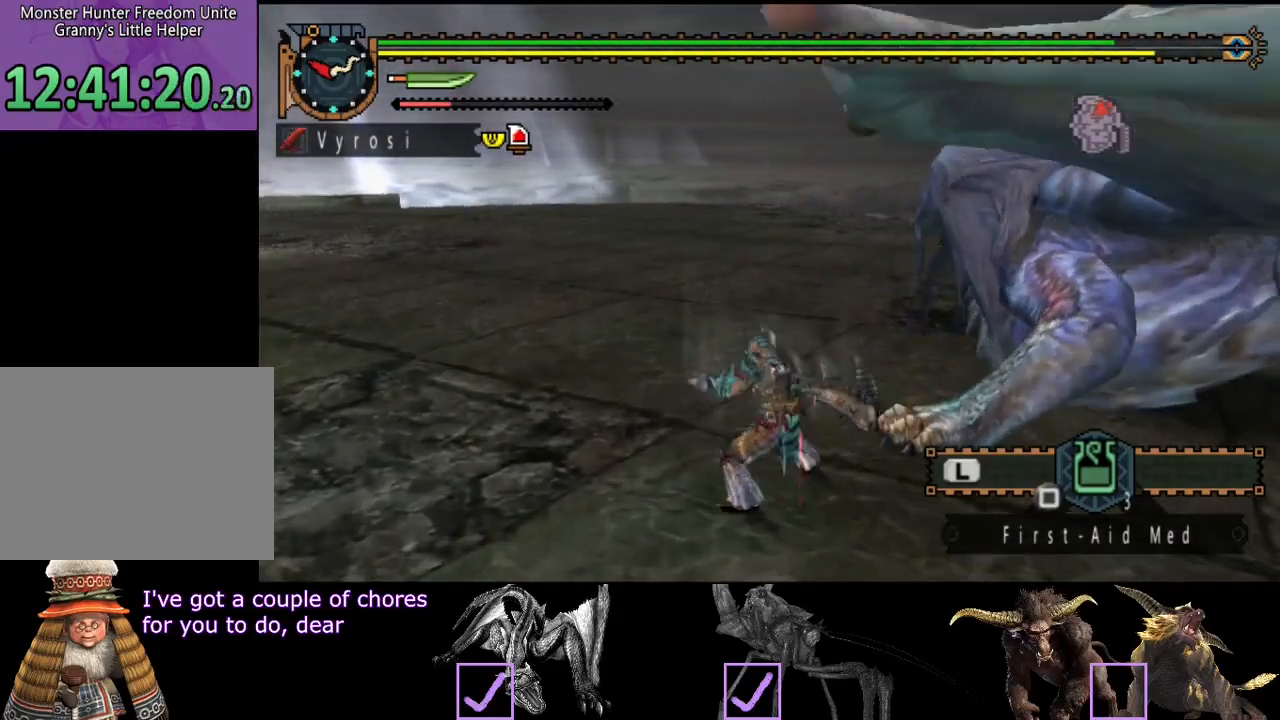
{"dt_ms": 500, "buttons": [], "left_stick": "up", "right_stick": "center", "events": [[17, "TRIANGLE", "down"], [67, "TRIANGLE", "up"], [133, "TRIANGLE", "down"], [200, "TRIANGLE", "up"], [267, "TRIANGLE", "down"], [500, "TRIANGLE", "up"]]}
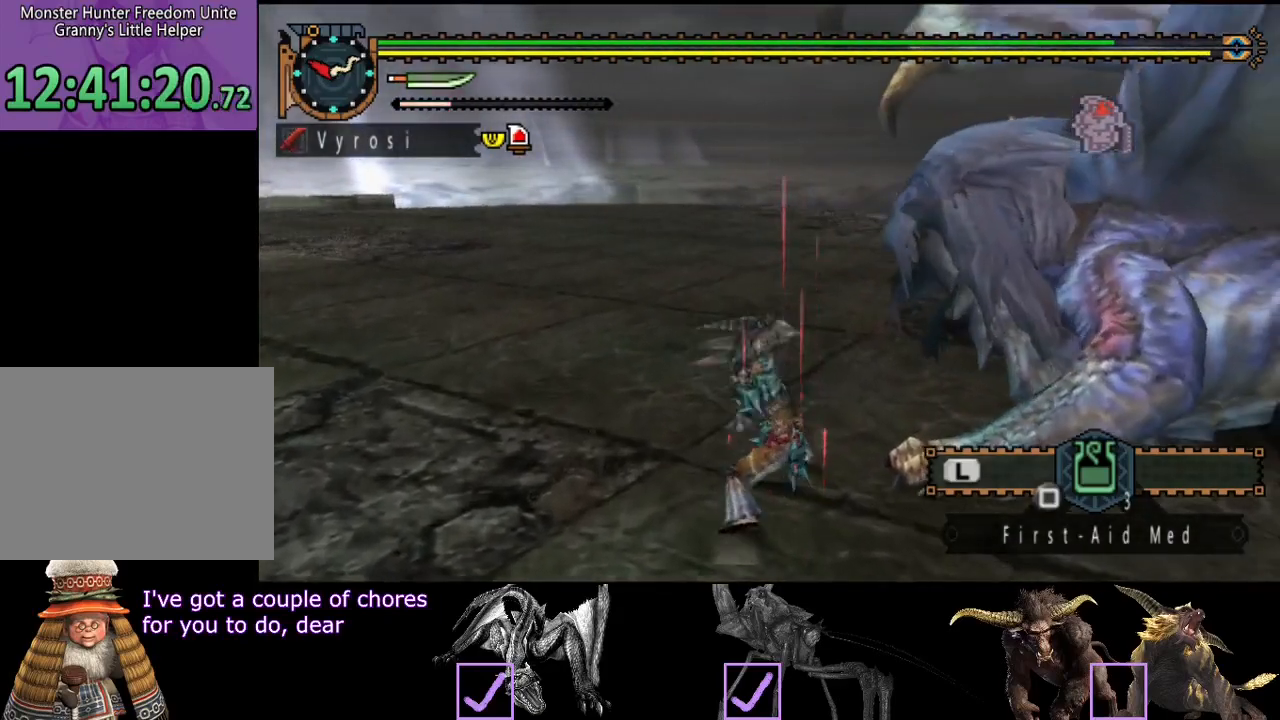
{"dt_ms": 500, "buttons": [], "left_stick": "up", "right_stick": "center", "events": [[67, "TRIANGLE", "down"], [300, "TRIANGLE", "up"]]}
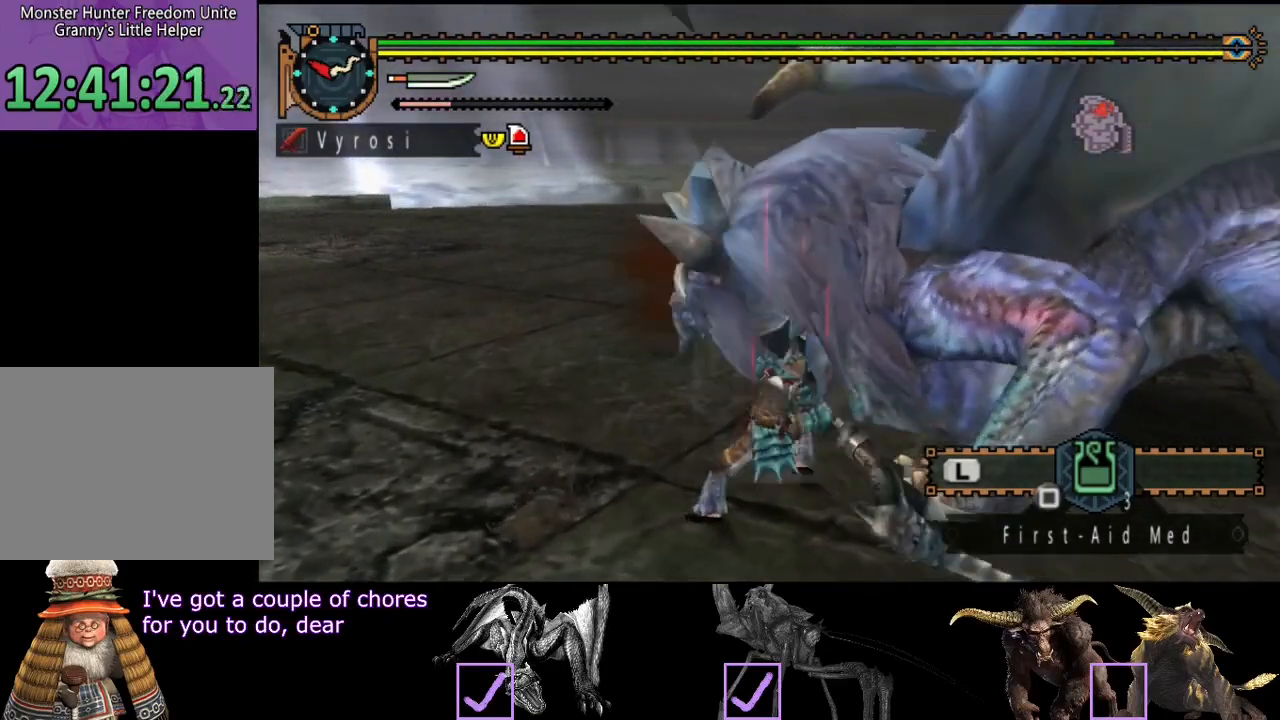
{"dt_ms": 1000, "buttons": [], "left_stick": "up", "right_stick": "right"}
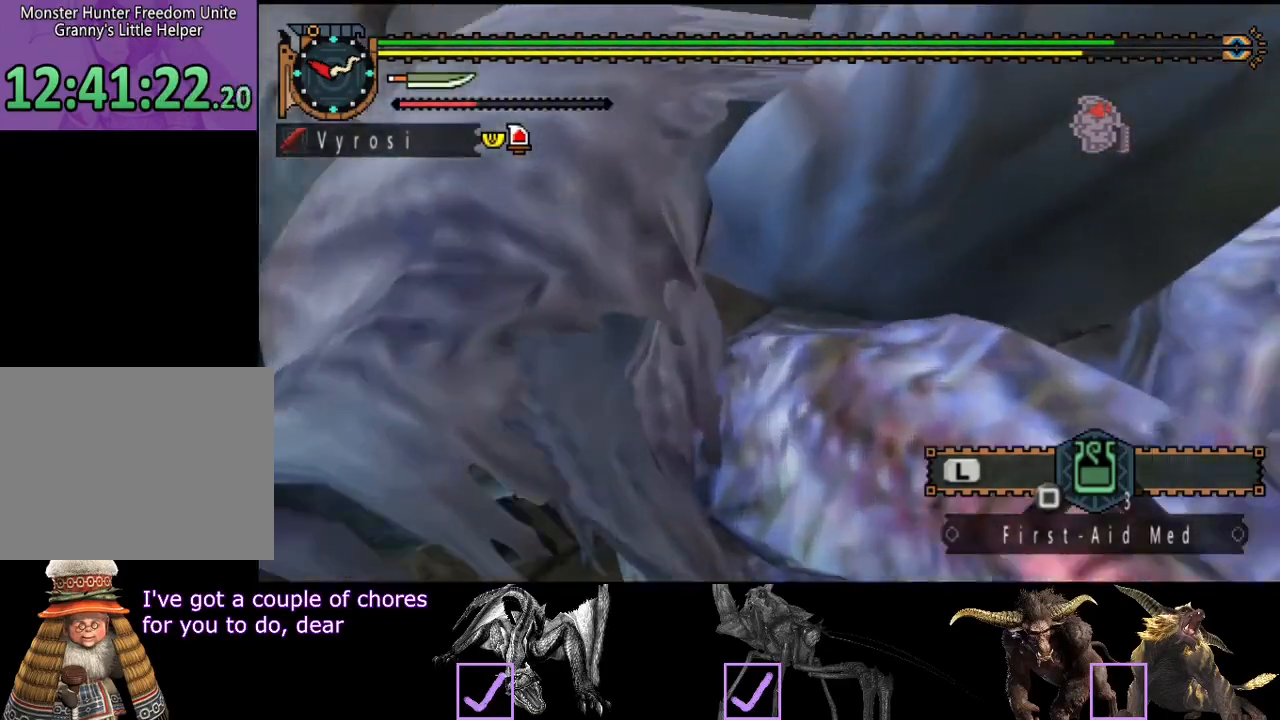
{"dt_ms": 500, "buttons": [], "left_stick": "left", "right_stick": "right", "events": [[117, "left_stick", "up-left"], [417, "left_stick", "left"]]}
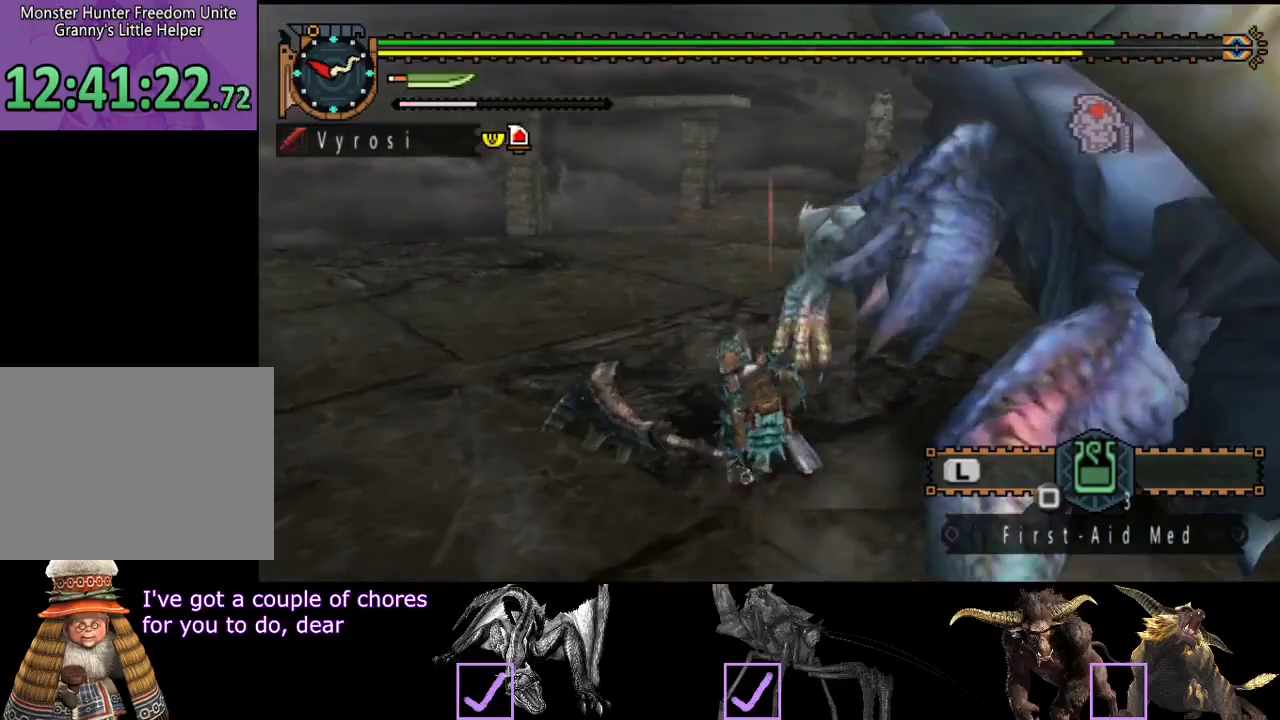
{"dt_ms": 500, "buttons": [], "left_stick": "down-left", "right_stick": "center", "events": [[267, "left_stick", "down-left"], [333, "right_stick", "center"]]}
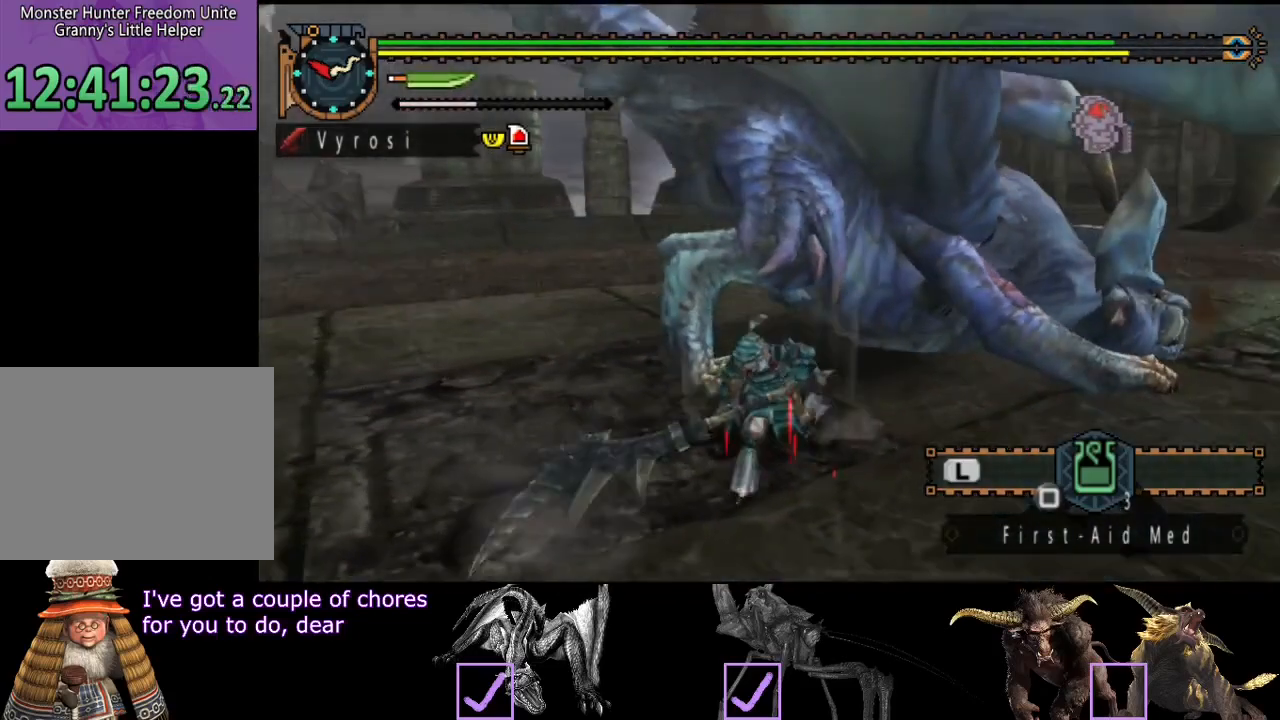
{"dt_ms": 500, "buttons": [], "left_stick": "up-right", "right_stick": "center", "events": [[67, "left_stick", "down"], [233, "left_stick", "down-right"], [333, "right_stick", "right"], [367, "left_stick", "right"], [467, "left_stick", "up-right"], [500, "right_stick", "center"]]}
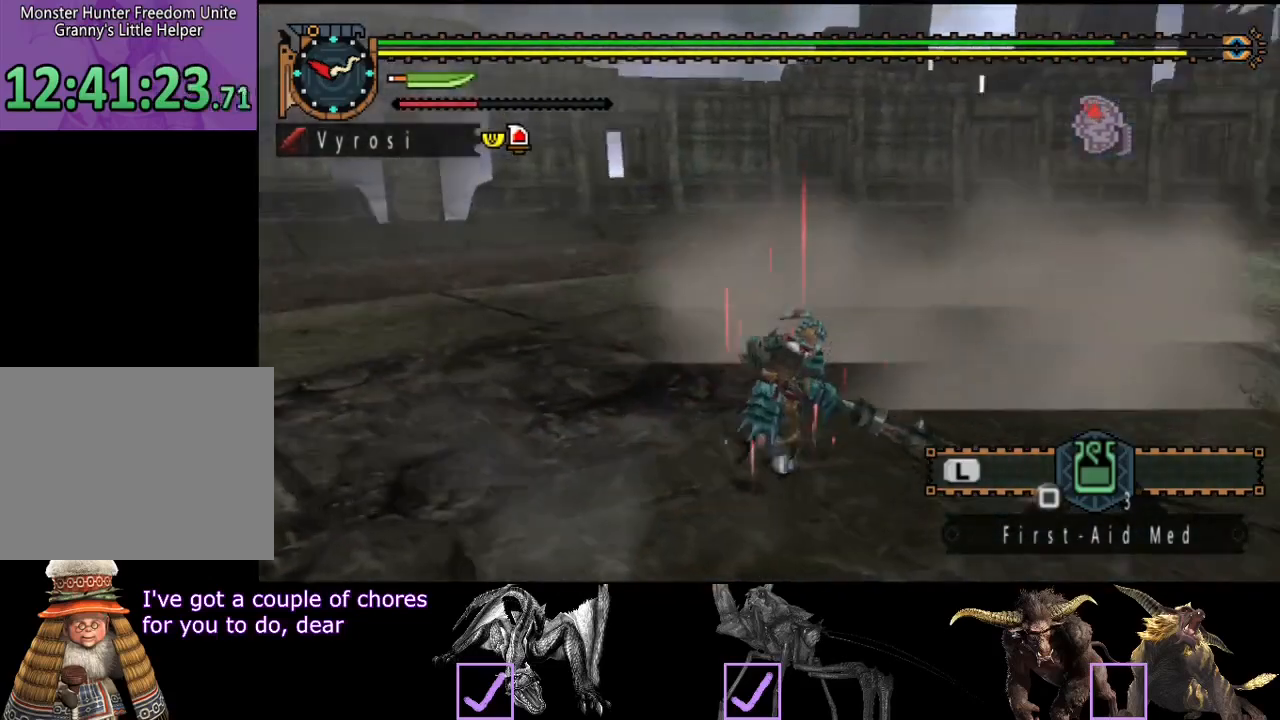
{"dt_ms": 500, "buttons": [], "left_stick": "center", "right_stick": "right", "events": [[33, "SQUARE", "down"], [133, "SQUARE", "up"], [267, "left_stick", "center"], [300, "right_stick", "right"]]}
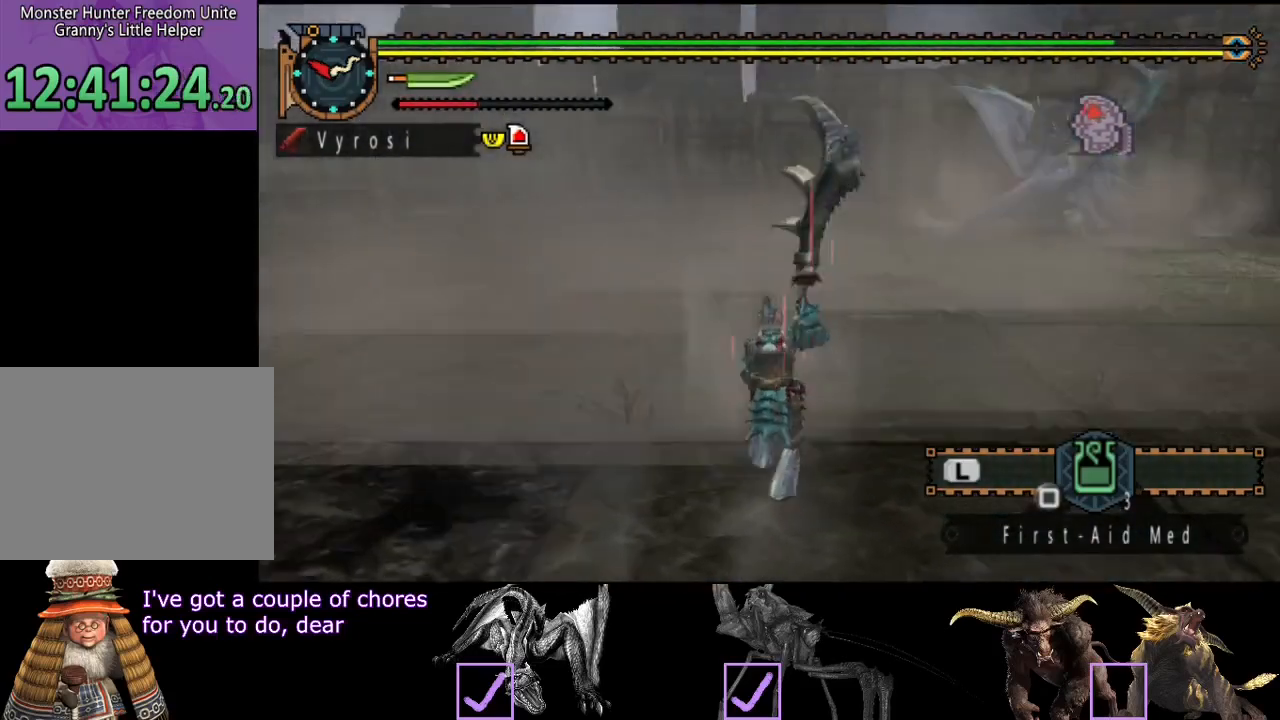
{"dt_ms": 500, "buttons": ["R2"], "left_stick": "up", "right_stick": "center", "events": [[133, "right_stick", "center"], [250, "left_stick", "up"], [333, "R2", "down"]]}
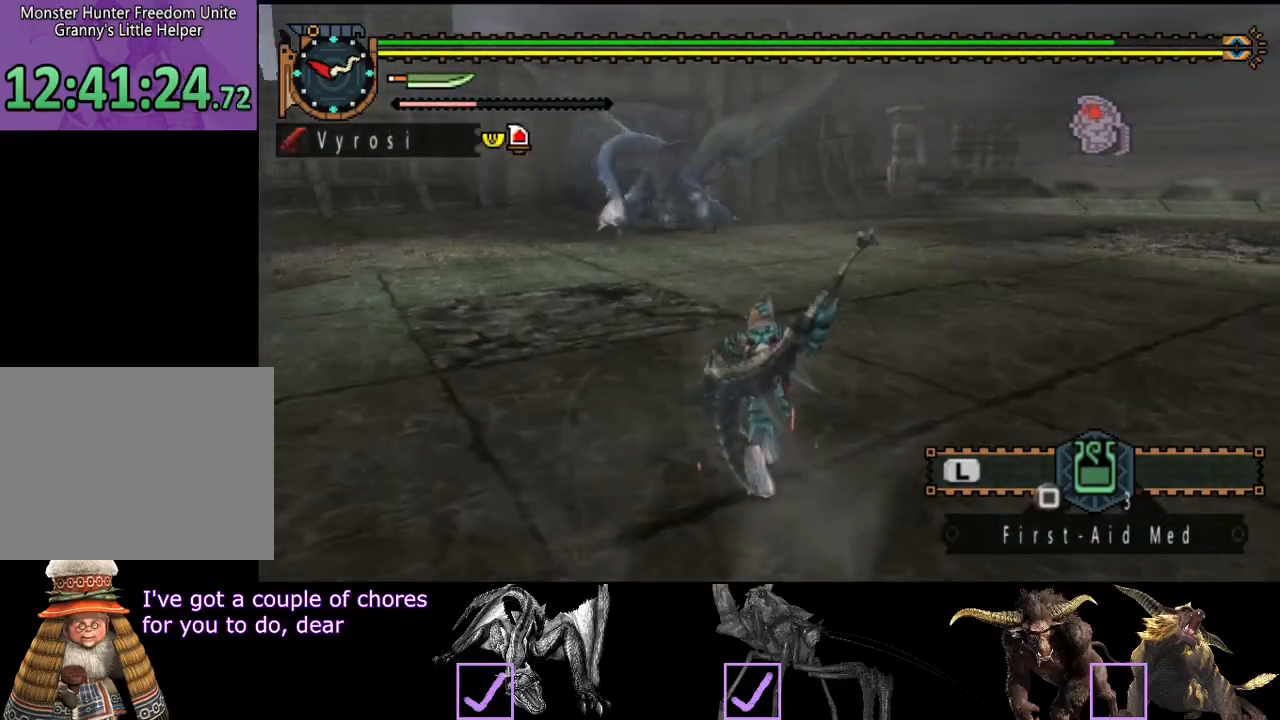
{"dt_ms": 500, "buttons": ["R2"], "left_stick": "up-left", "right_stick": "center", "events": [[17, "right_stick", "left"], [150, "right_stick", "center"], [450, "left_stick", "up-left"]]}
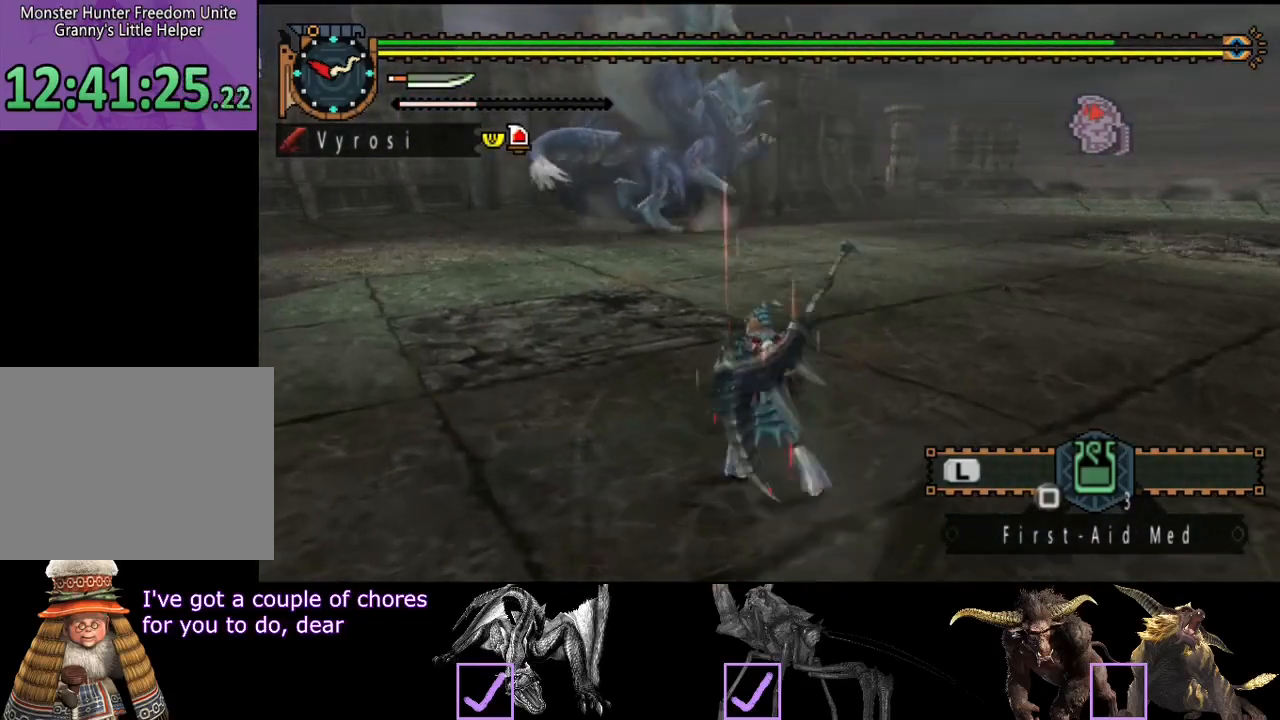
{"dt_ms": 500, "buttons": ["R2"], "left_stick": "up-left", "right_stick": "center", "events": [[17, "right_stick", "left"], [150, "right_stick", "center"]]}
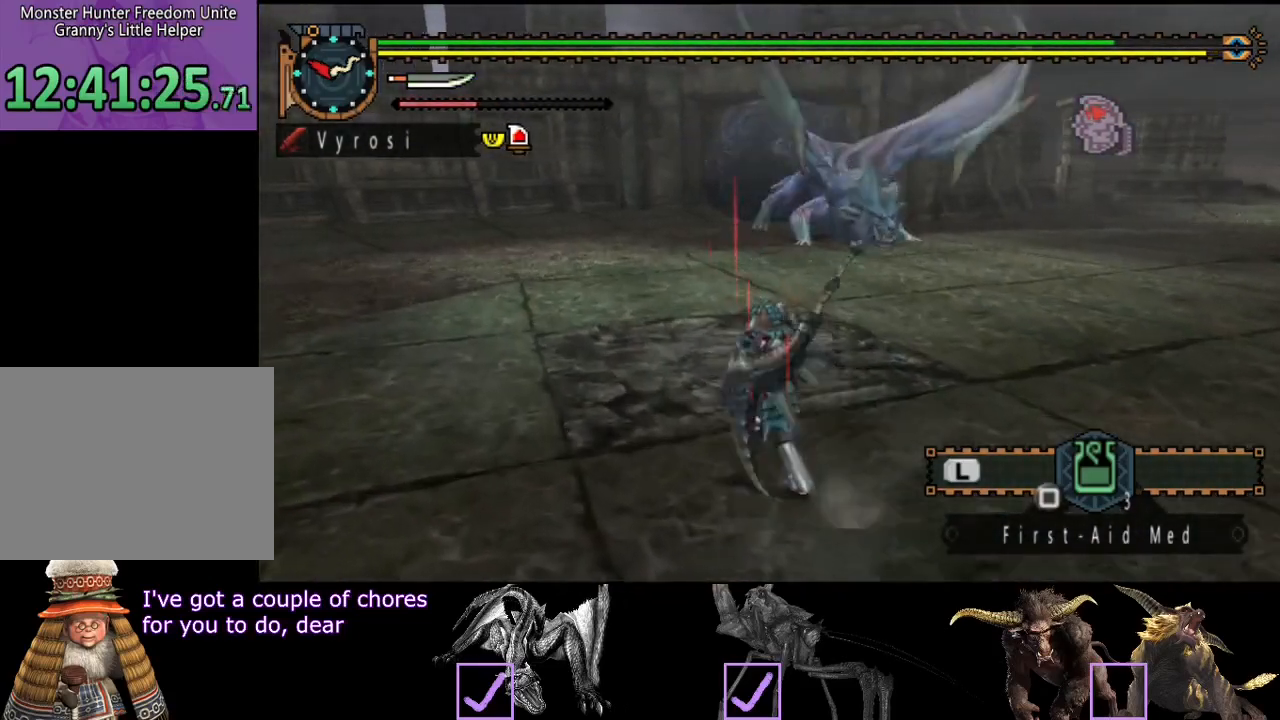
{"dt_ms": 500, "buttons": ["R2"], "left_stick": "up-left", "right_stick": "center", "events": [[200, "right_stick", "right"], [333, "right_stick", "center"]]}
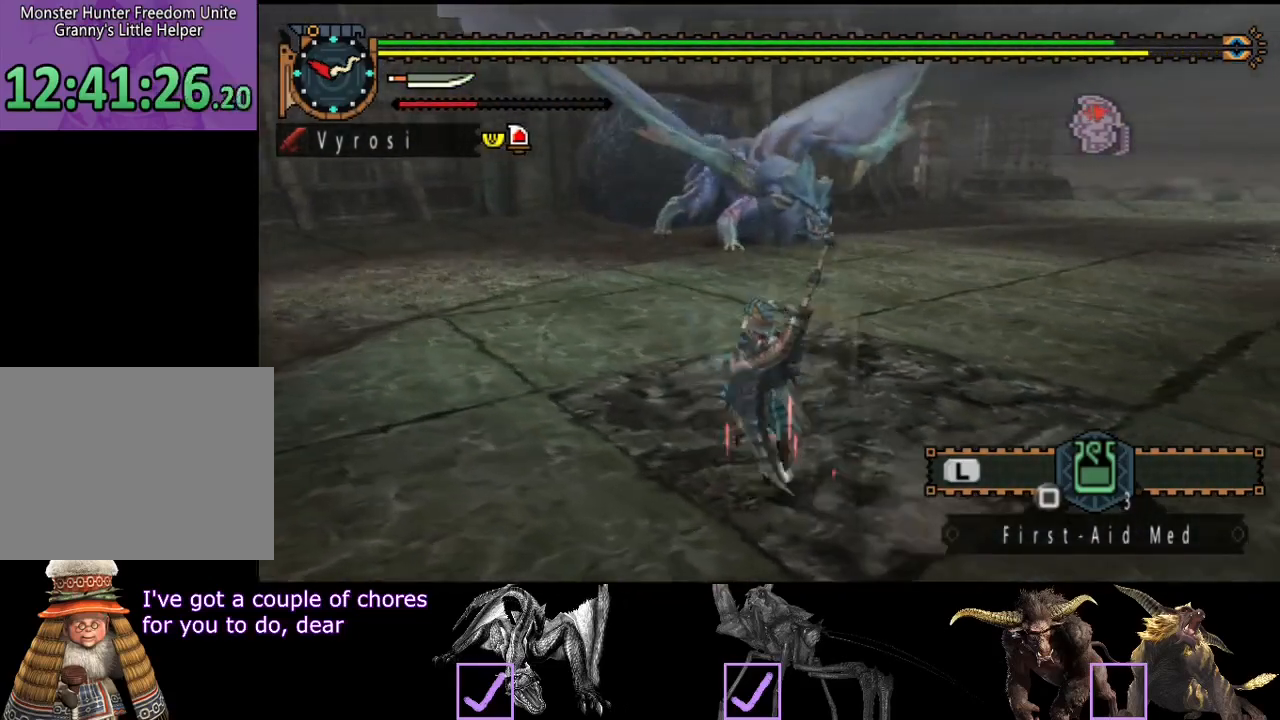
{"dt_ms": 500, "buttons": ["R2"], "left_stick": "up-left", "right_stick": "center", "events": []}
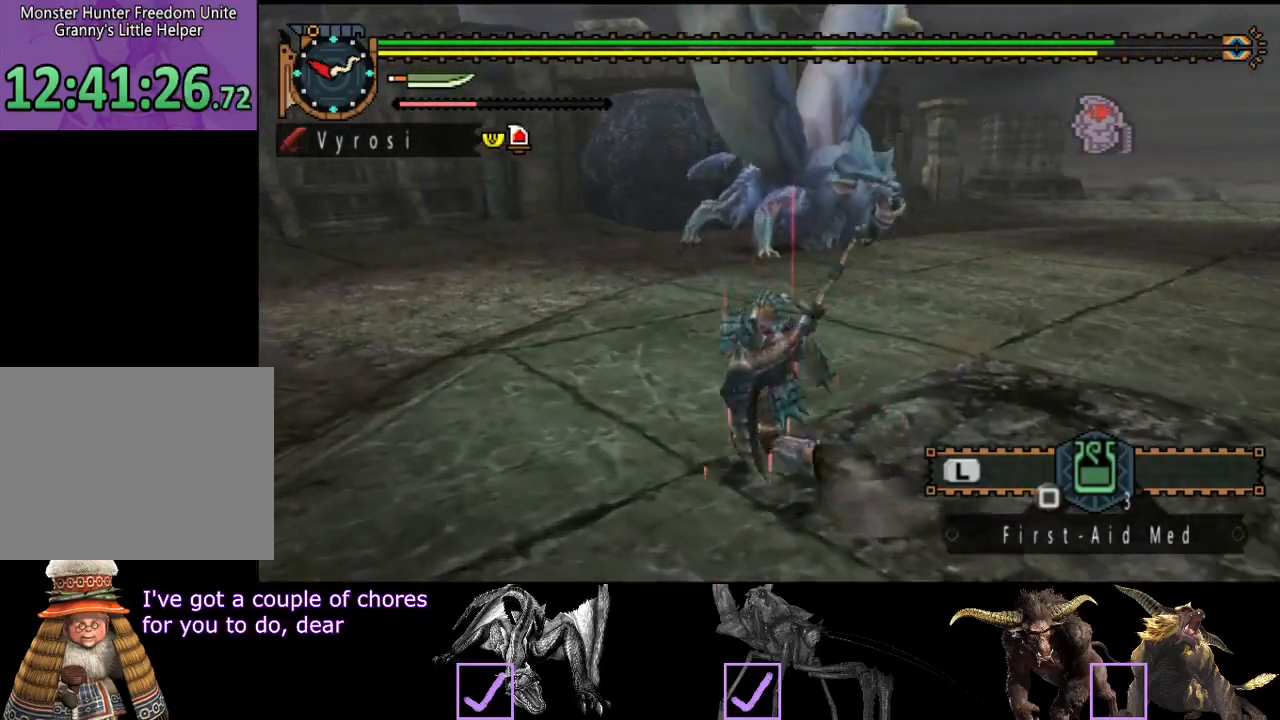
{"dt_ms": 500, "buttons": ["R2"], "left_stick": "up", "right_stick": "center", "events": [[67, "left_stick", "up"], [233, "right_stick", "right"], [367, "right_stick", "center"]]}
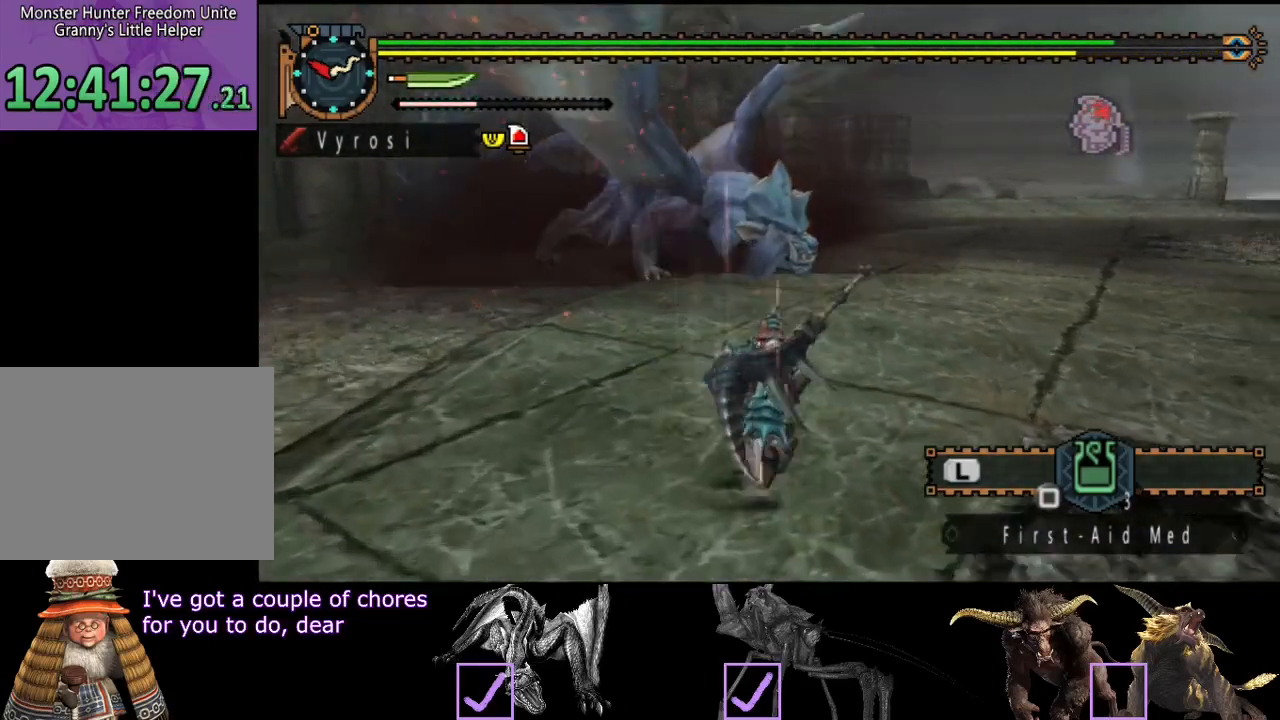
{"dt_ms": 500, "buttons": ["R2"], "left_stick": "right", "right_stick": "left", "events": [[50, "left_stick", "up-right"], [133, "R2", "up"], [217, "left_stick", "right"], [250, "right_stick", "left"], [450, "R2", "down"]]}